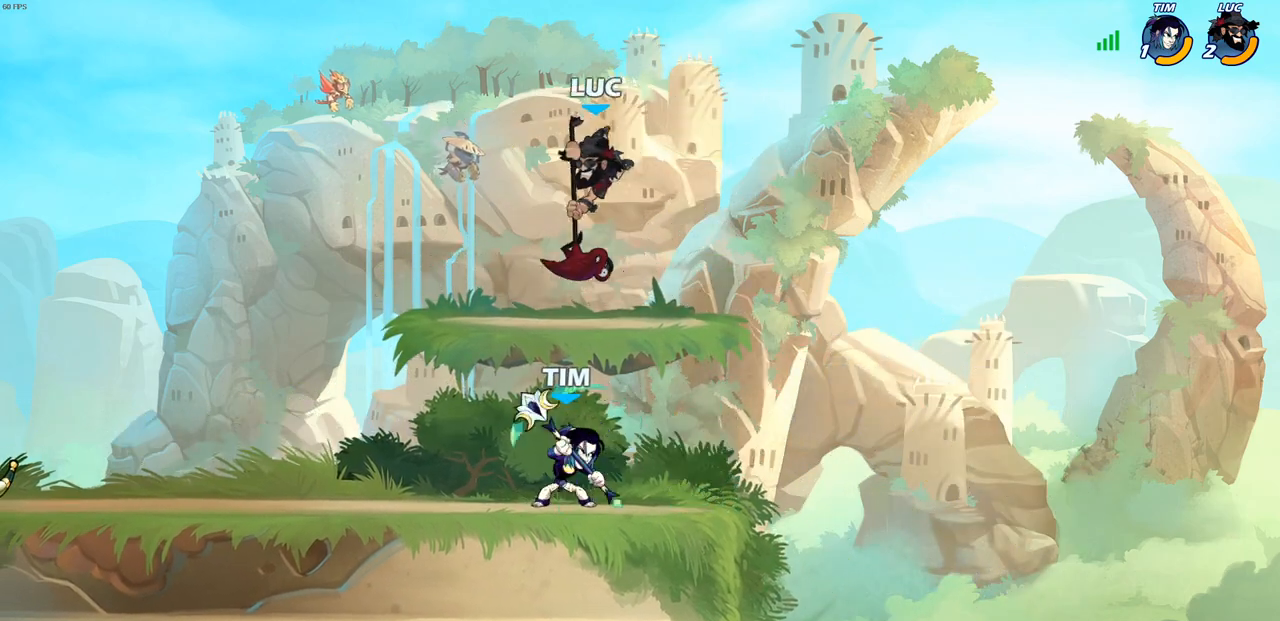
Gameplay with a controller (PlayStation layout); each line is a JSON object with the inputs held at the frame after it. "events" lists button and stick changes between this image and that frame as [ms after this image, input, new state], when the widget could be followed in between.
{"buttons": [], "left_stick": "left", "right_stick": "center", "events": [[150, "left_stick", "right"], [383, "left_stick", "up"], [483, "left_stick", "left"]]}
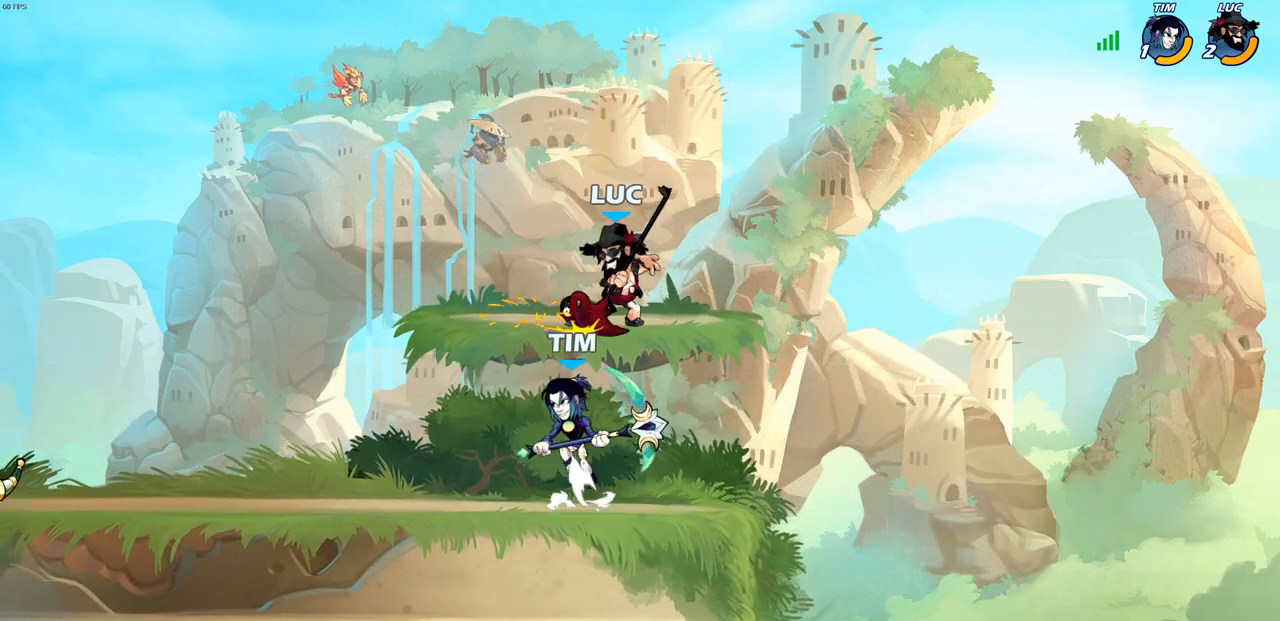
{"buttons": ["R2"], "left_stick": "left", "right_stick": "center", "events": [[17, "left_stick", "down-left"], [50, "SQUARE", "down"], [150, "SQUARE", "up"], [150, "left_stick", "center"], [383, "left_stick", "left"], [450, "R2", "down"]]}
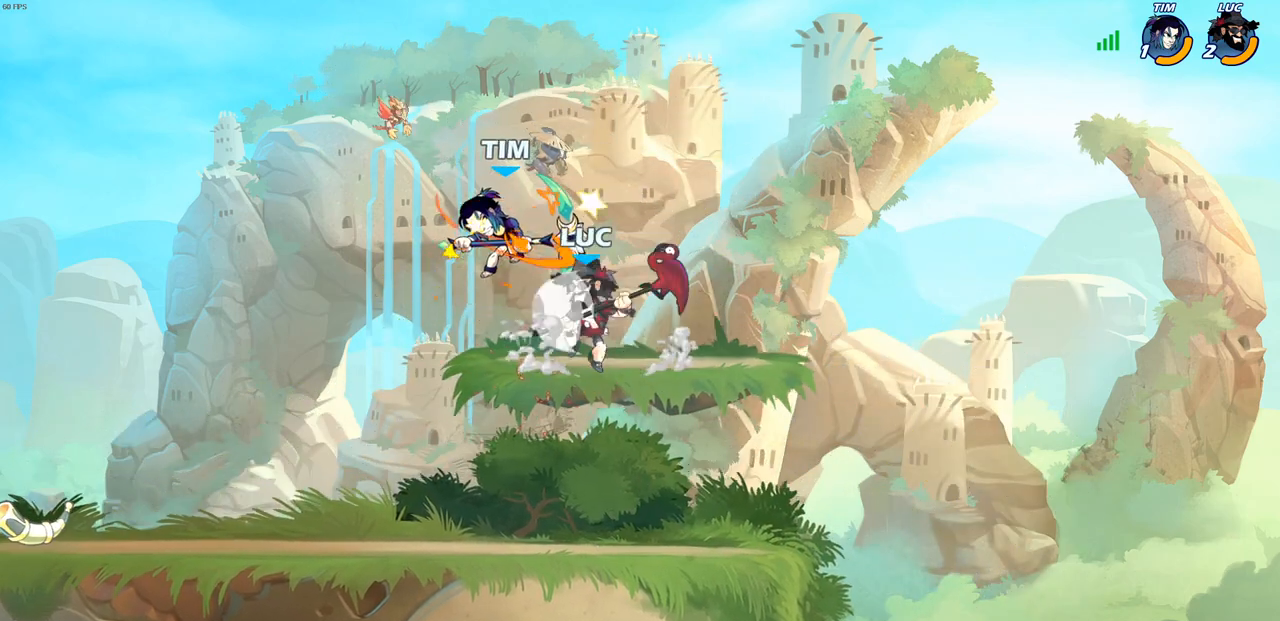
{"buttons": ["SQUARE"], "left_stick": "center", "right_stick": "center", "events": [[17, "SQUARE", "down"], [33, "left_stick", "center"], [50, "right_stick", "right"], [67, "R2", "up"], [117, "SQUARE", "up"], [117, "right_stick", "center"], [500, "SQUARE", "down"]]}
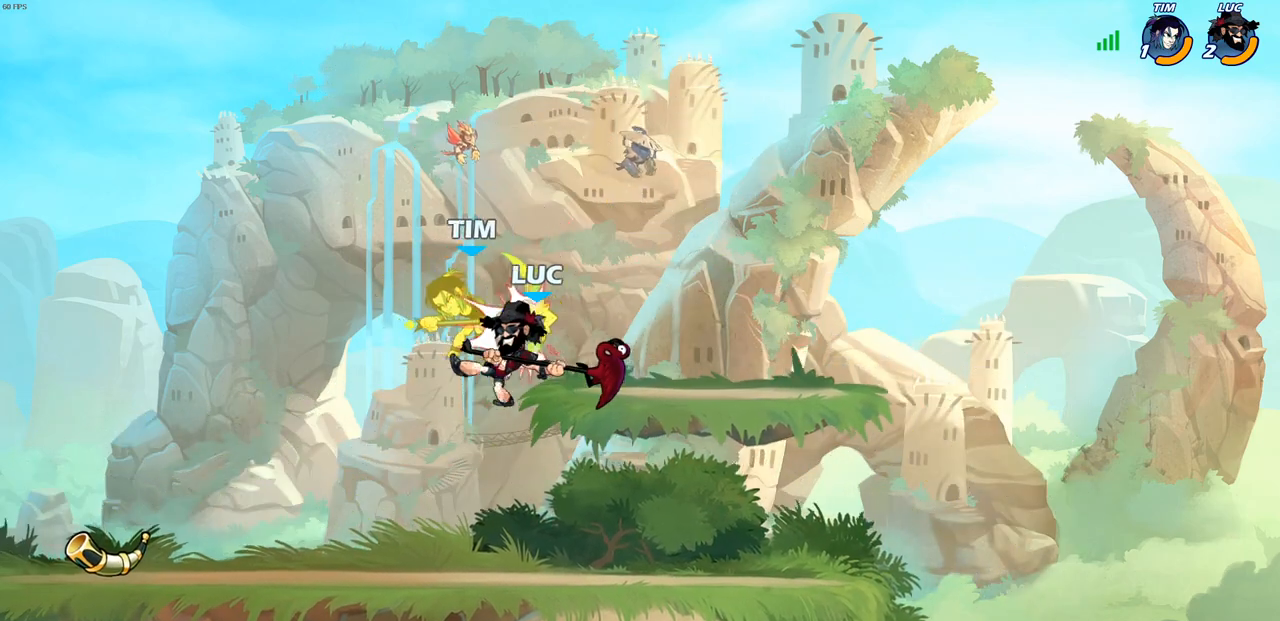
{"buttons": [], "left_stick": "left", "right_stick": "center", "events": [[83, "SQUARE", "up"], [183, "SQUARE", "down"], [333, "SQUARE", "up"], [367, "left_stick", "left"]]}
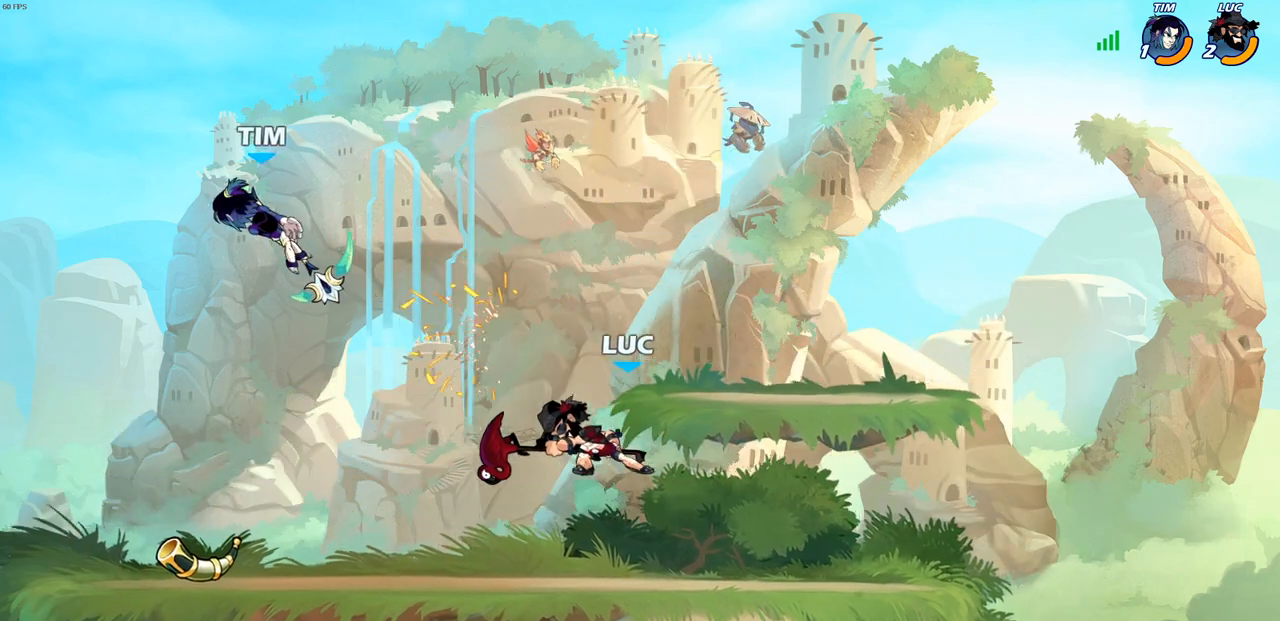
{"buttons": [], "left_stick": "down-left", "right_stick": "center", "events": [[83, "R2", "down"], [317, "R2", "up"], [450, "left_stick", "down-left"]]}
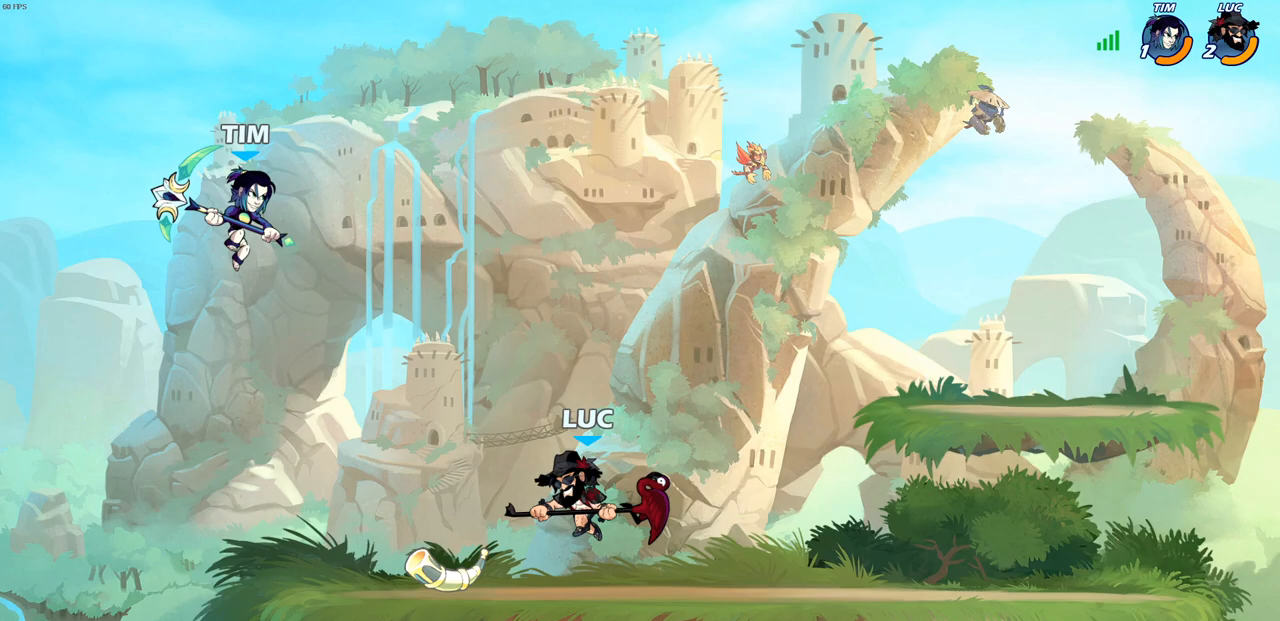
{"buttons": ["CIRCLE"], "left_stick": "center", "right_stick": "center", "events": [[83, "left_stick", "center"], [150, "CIRCLE", "down"]]}
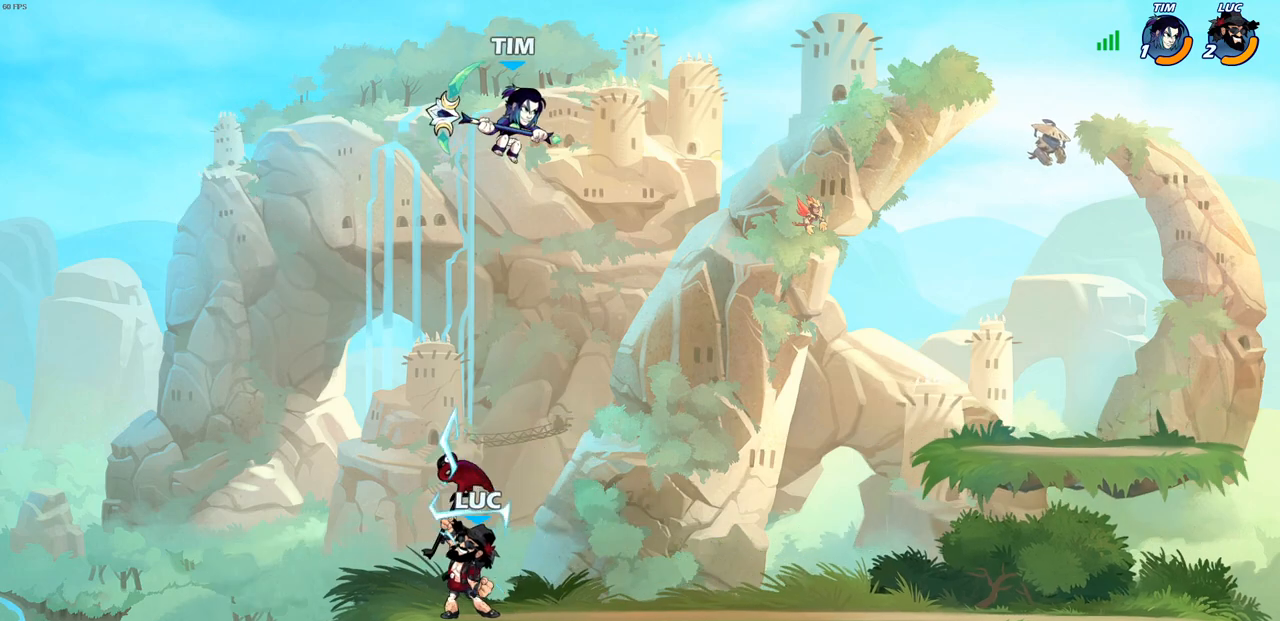
{"buttons": ["CIRCLE"], "left_stick": "center", "right_stick": "center", "events": [[33, "left_stick", "right"], [500, "left_stick", "center"]]}
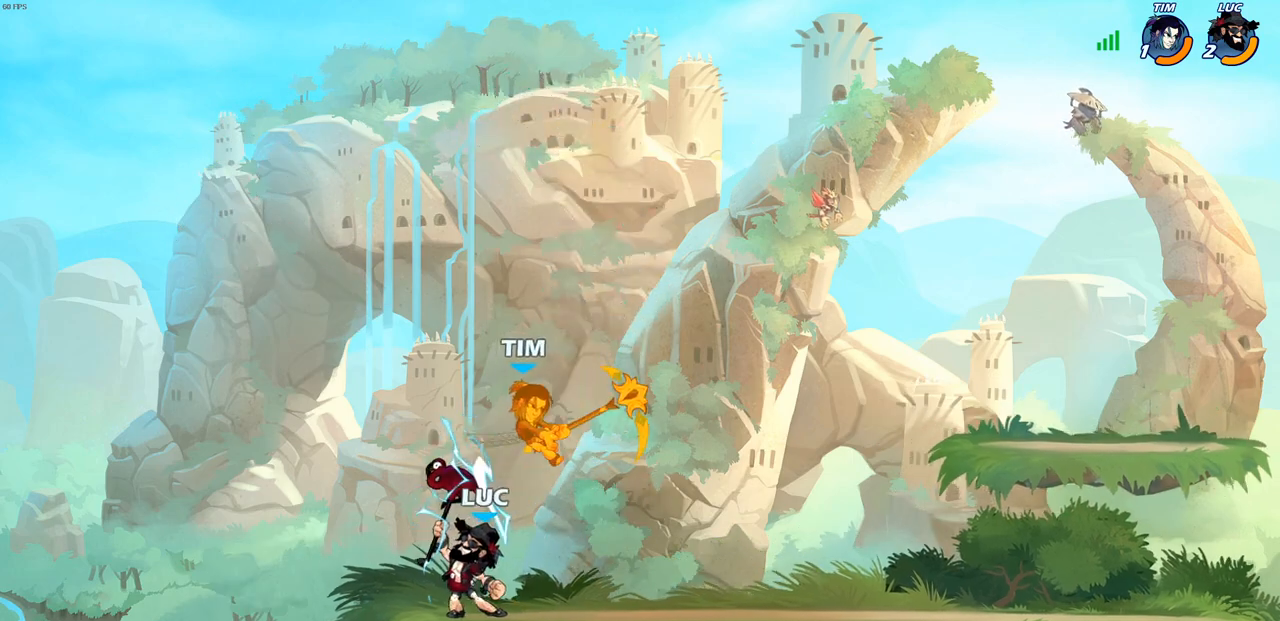
{"buttons": ["CIRCLE"], "left_stick": "center", "right_stick": "center", "events": []}
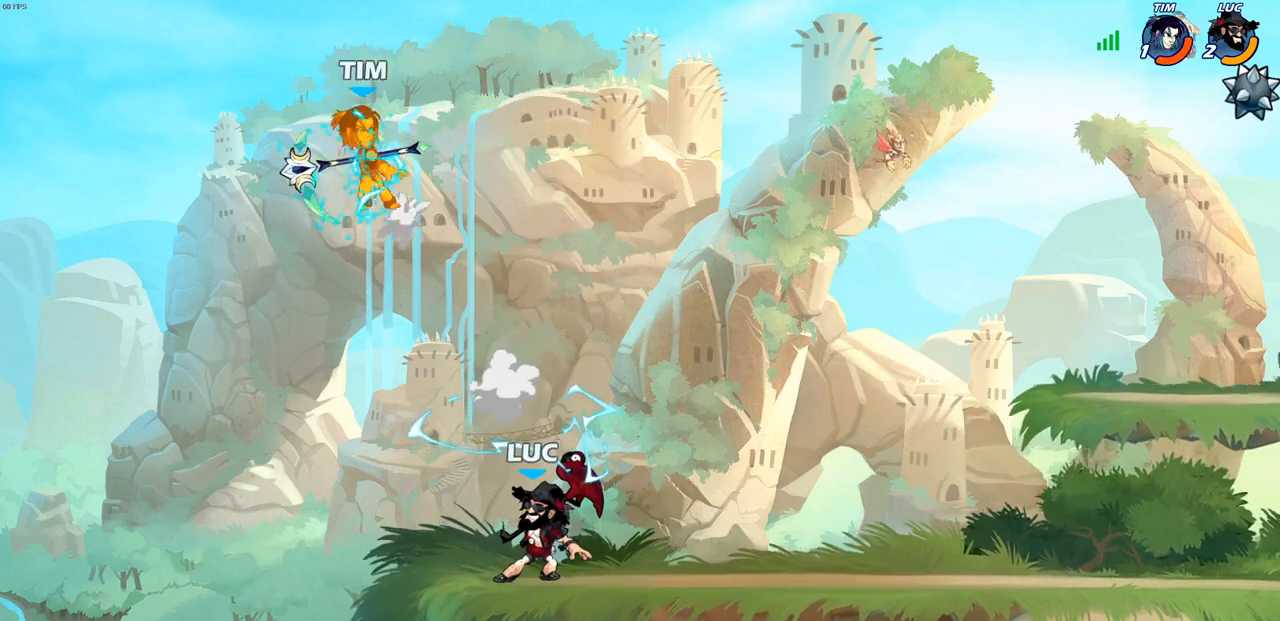
{"buttons": [], "left_stick": "center", "right_stick": "center", "events": [[67, "CIRCLE", "up"]]}
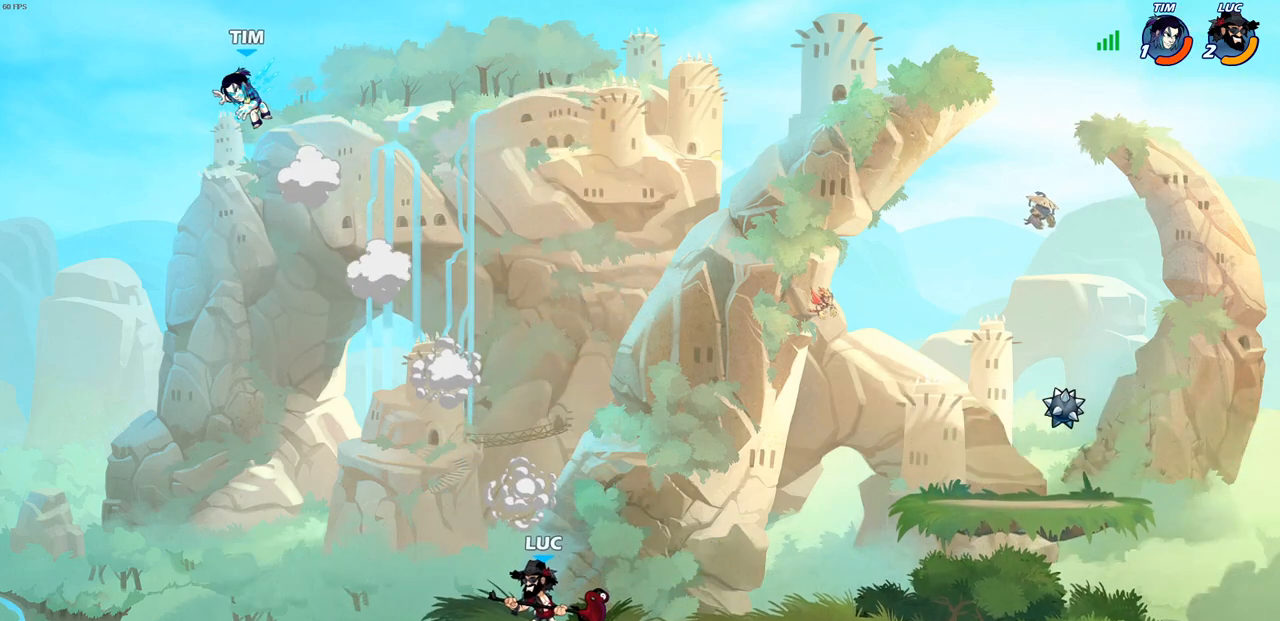
{"buttons": ["CROSS"], "left_stick": "right", "right_stick": "center", "events": [[67, "CROSS", "down"], [133, "left_stick", "up-left"], [250, "CROSS", "up"], [250, "left_stick", "center"], [333, "CROSS", "down"], [450, "left_stick", "right"]]}
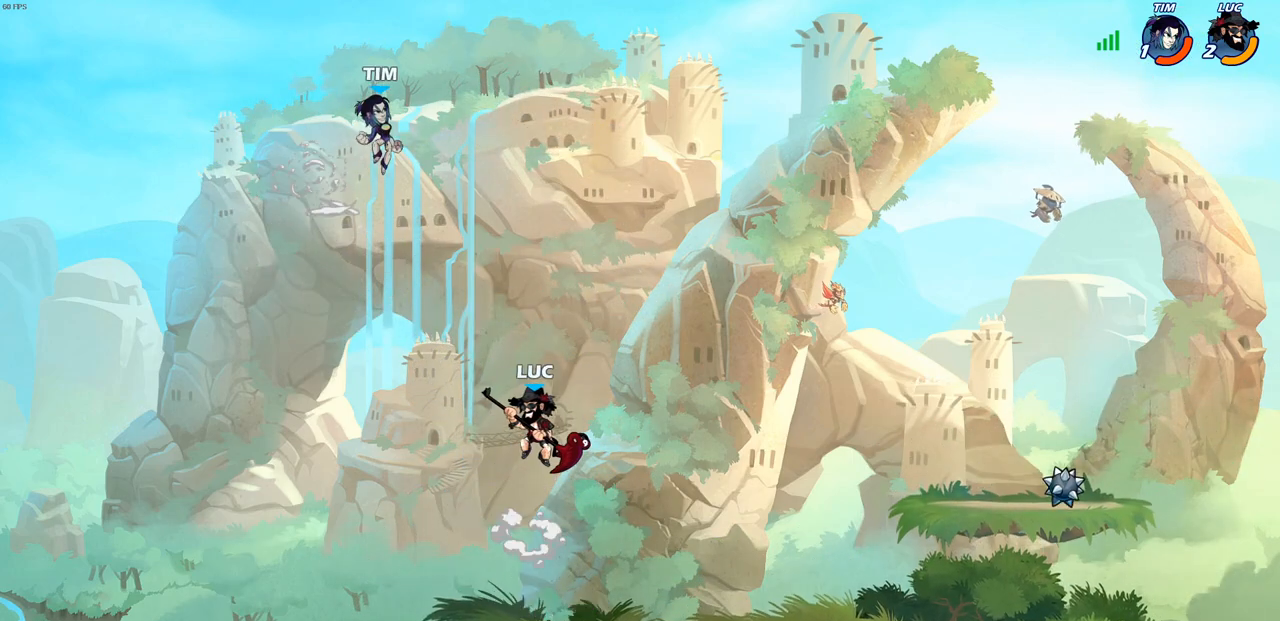
{"buttons": ["CIRCLE", "R2"], "left_stick": "center", "right_stick": "center", "events": [[33, "CROSS", "up"], [400, "left_stick", "center"], [417, "R2", "down"], [433, "CIRCLE", "down"]]}
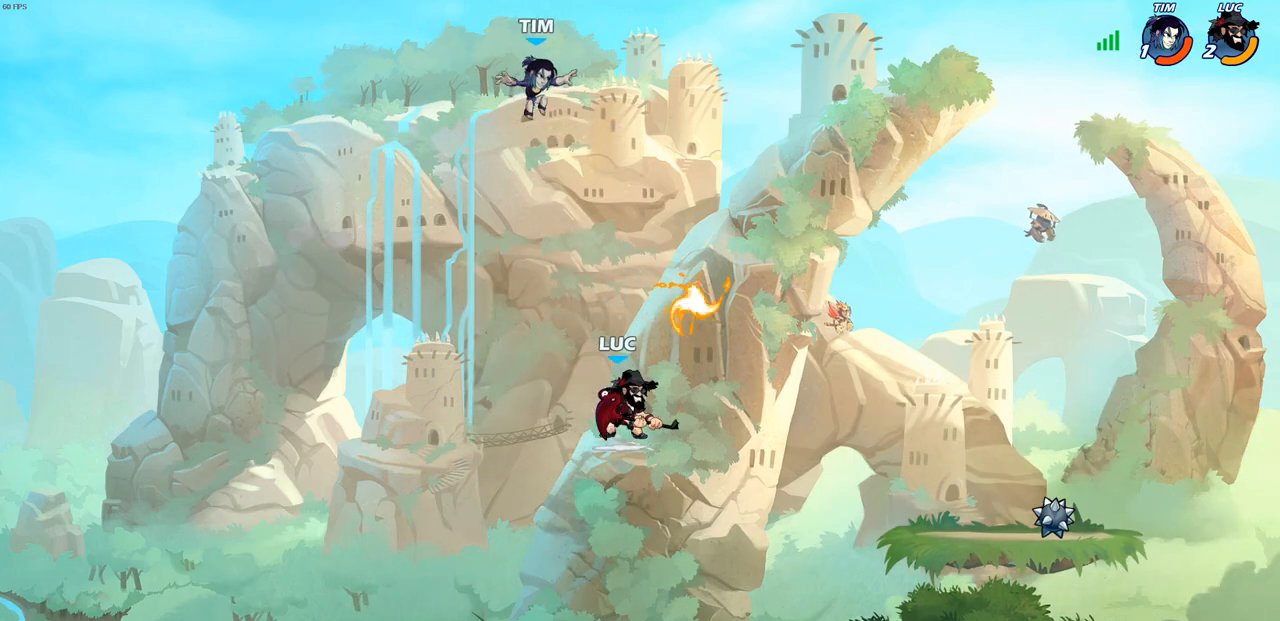
{"buttons": ["CIRCLE", "R2"], "left_stick": "center", "right_stick": "center", "events": []}
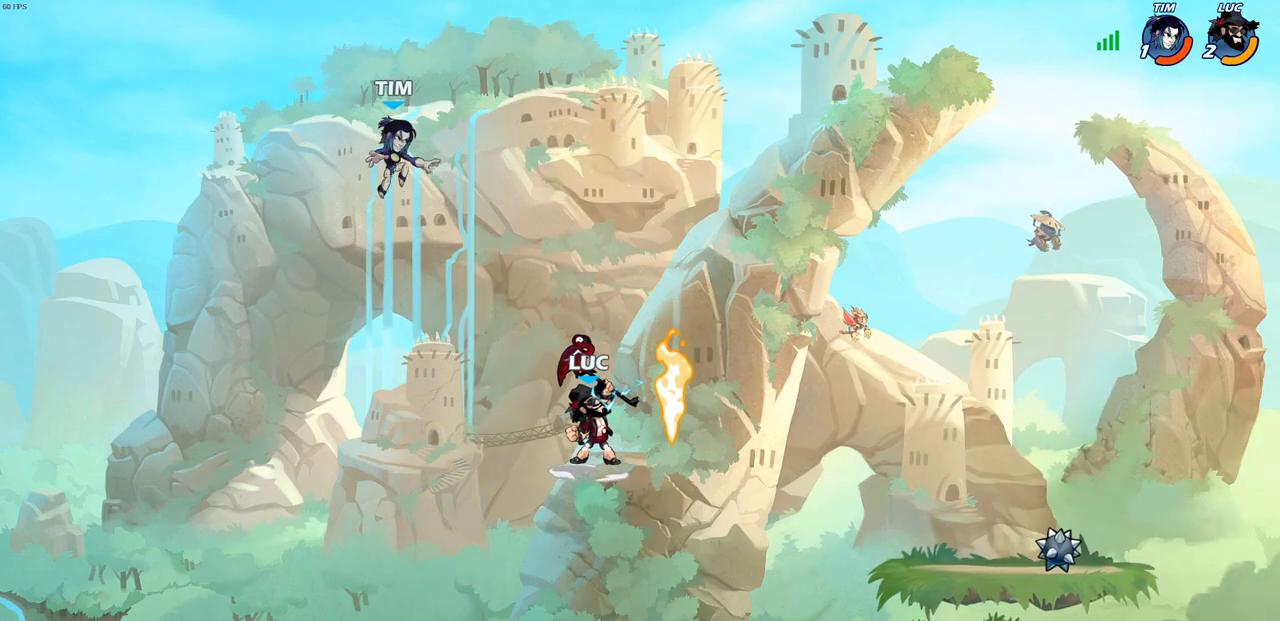
{"buttons": [], "left_stick": "center", "right_stick": "center", "events": [[83, "CIRCLE", "up"], [133, "R2", "up"], [367, "left_stick", "down"], [383, "SQUARE", "down"], [483, "SQUARE", "up"], [500, "left_stick", "center"]]}
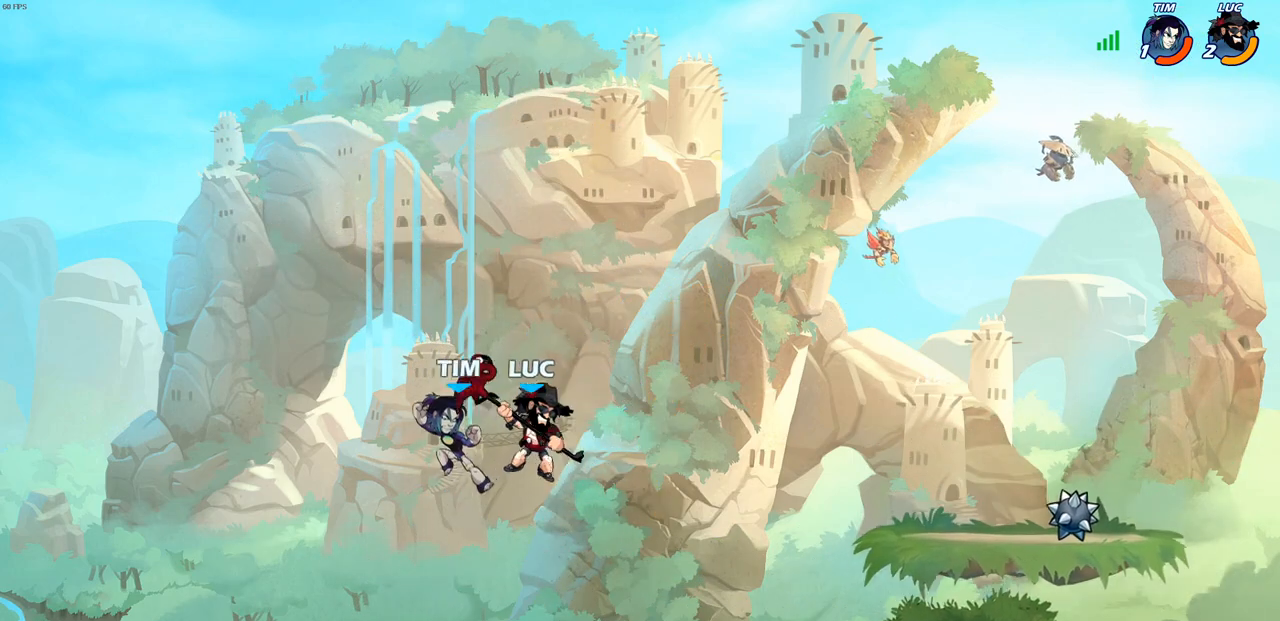
{"buttons": [], "left_stick": "left", "right_stick": "center", "events": [[433, "left_stick", "left"]]}
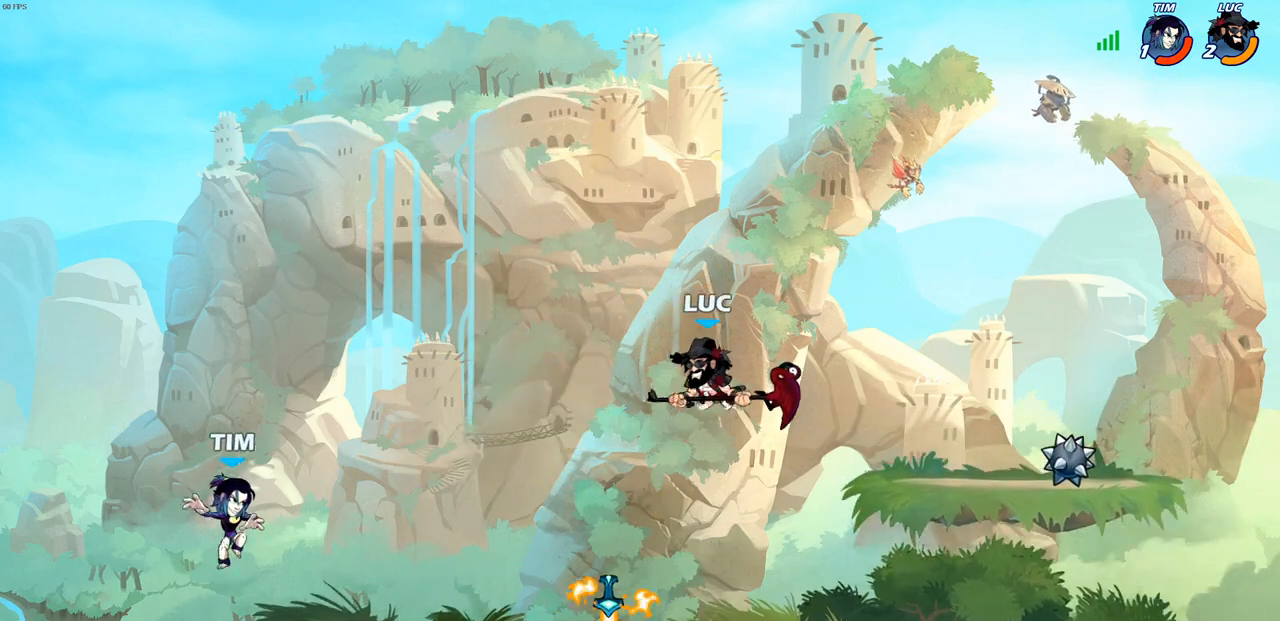
{"buttons": ["CIRCLE"], "left_stick": "center", "right_stick": "center", "events": [[33, "left_stick", "down-left"], [333, "left_stick", "left"], [467, "CIRCLE", "down"], [467, "left_stick", "center"]]}
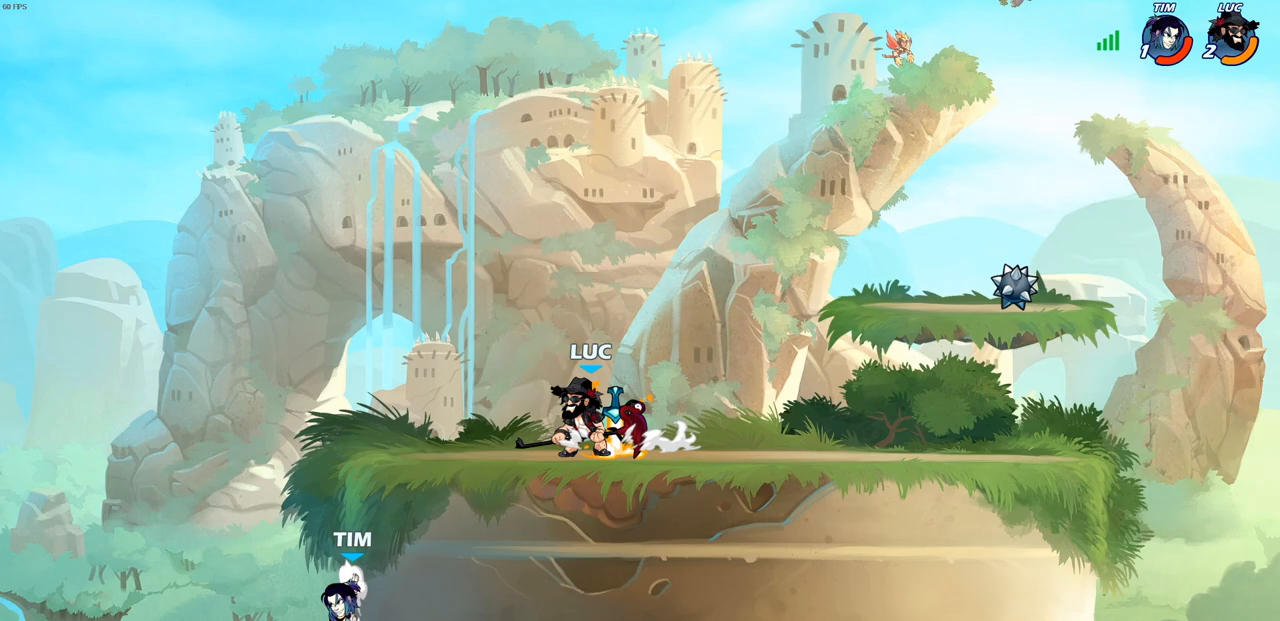
{"buttons": [], "left_stick": "center", "right_stick": "center", "events": [[150, "CIRCLE", "up"]]}
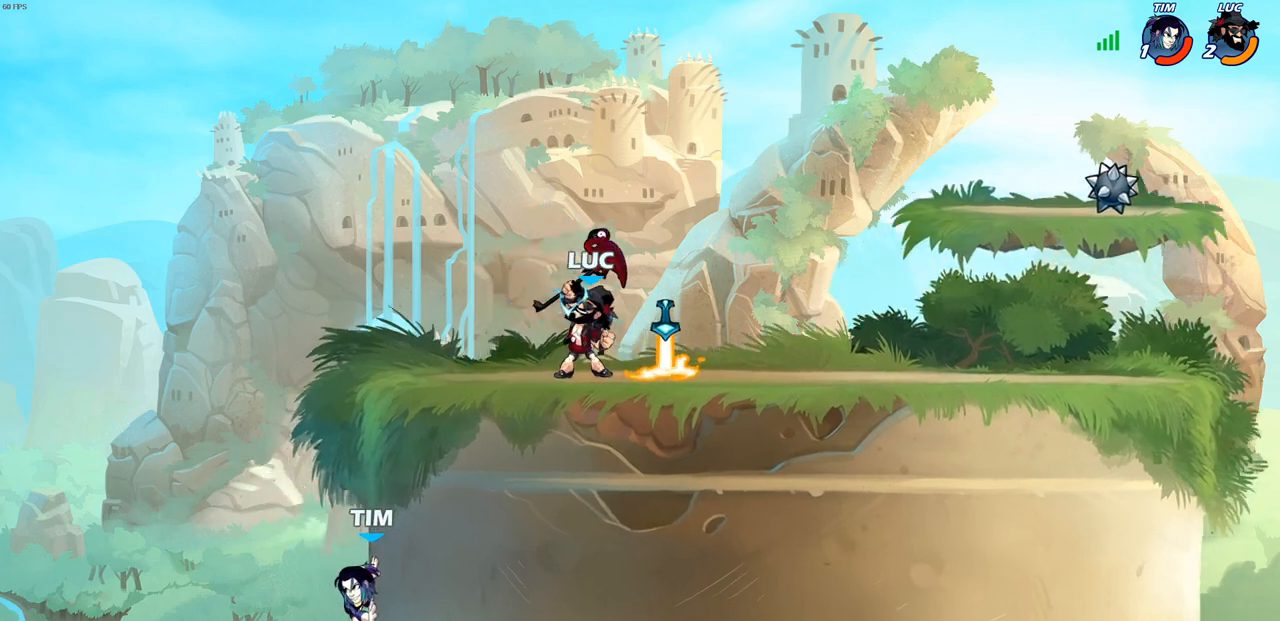
{"buttons": ["CIRCLE", "R2"], "left_stick": "left", "right_stick": "center", "events": [[367, "left_stick", "left"], [417, "R2", "down"], [467, "CIRCLE", "down"]]}
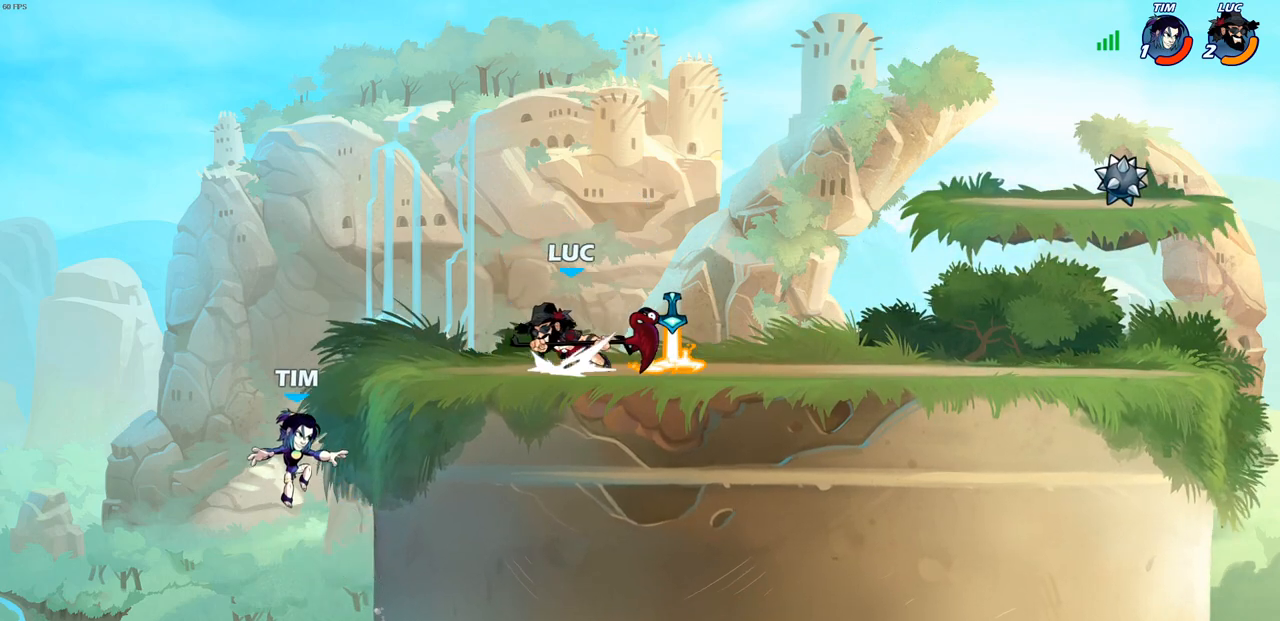
{"buttons": [], "left_stick": "center", "right_stick": "center", "events": [[33, "CIRCLE", "up"], [33, "R2", "up"], [450, "left_stick", "center"]]}
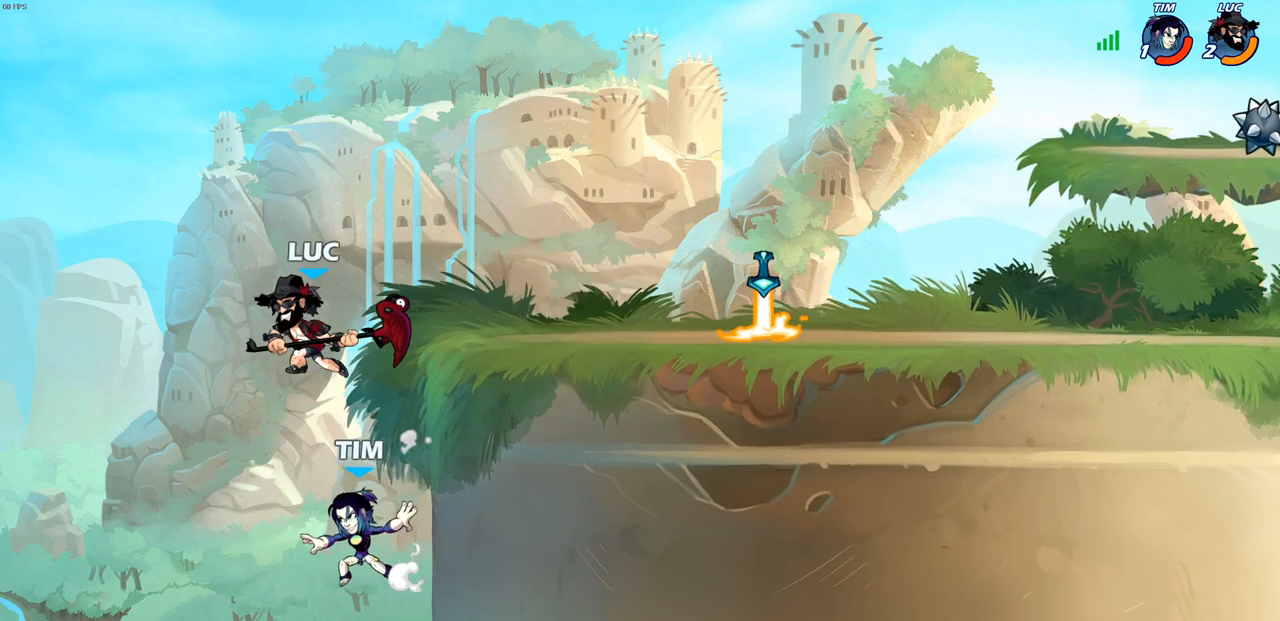
{"buttons": [], "left_stick": "up-left", "right_stick": "center", "events": [[33, "left_stick", "right"], [400, "left_stick", "up-left"]]}
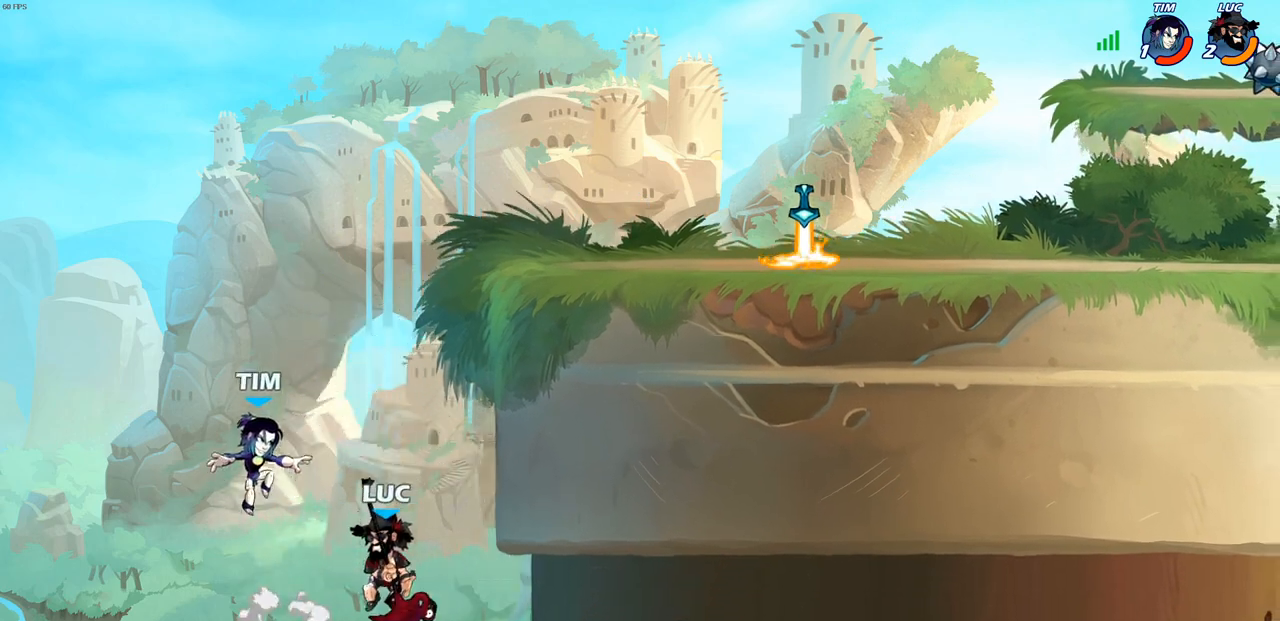
{"buttons": [], "left_stick": "center", "right_stick": "center", "events": [[33, "CROSS", "down"], [67, "left_stick", "left"], [83, "CIRCLE", "down"], [133, "CROSS", "up"], [217, "CIRCLE", "up"], [433, "left_stick", "center"]]}
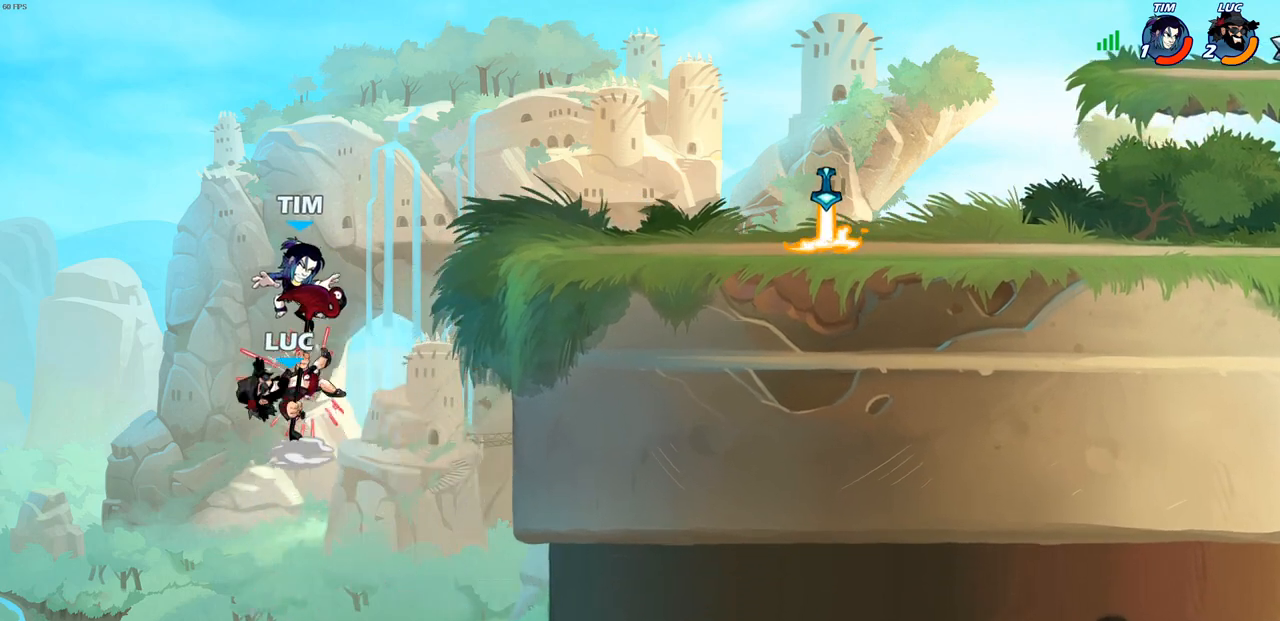
{"buttons": ["CROSS"], "left_stick": "right", "right_stick": "center", "events": [[67, "left_stick", "right"], [383, "CROSS", "down"]]}
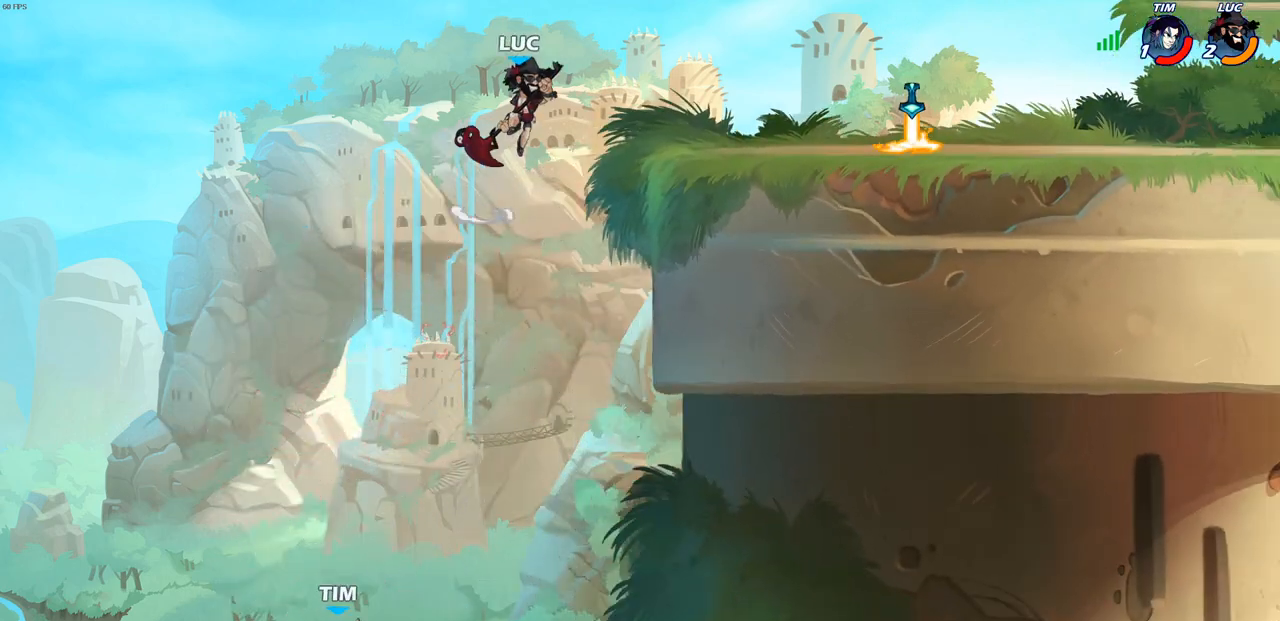
{"buttons": [], "left_stick": "left", "right_stick": "center", "events": [[17, "CROSS", "up"], [233, "left_stick", "down-right"], [383, "left_stick", "down-left"], [467, "left_stick", "left"]]}
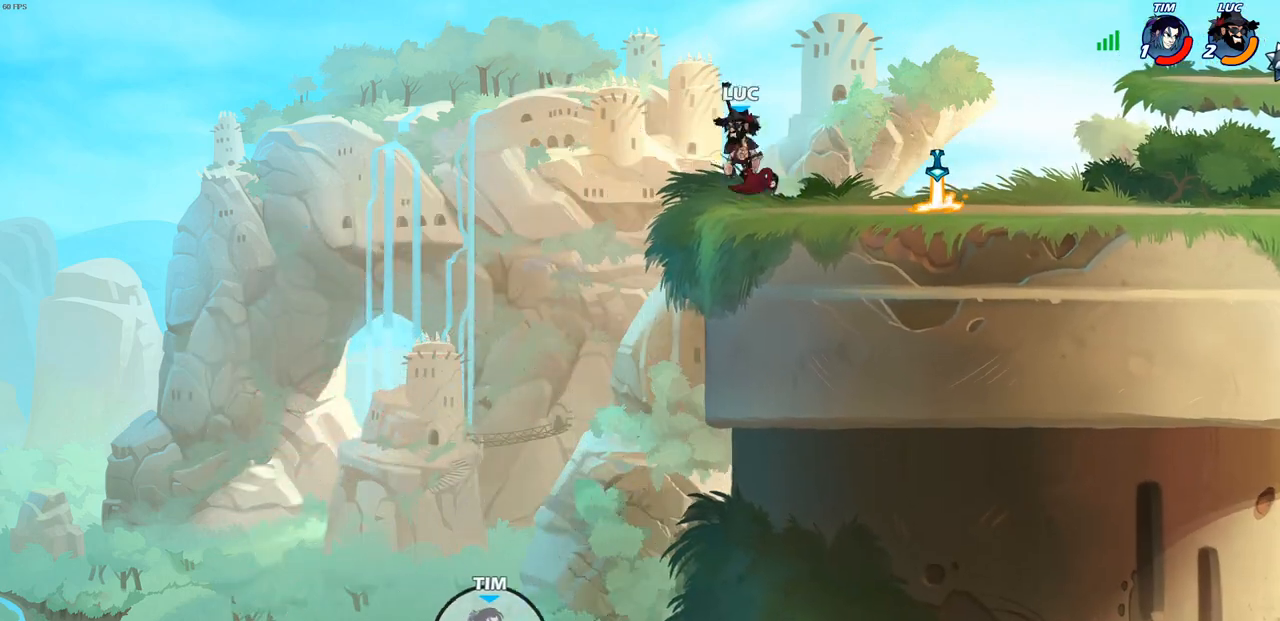
{"buttons": [], "left_stick": "center", "right_stick": "center", "events": [[133, "CROSS", "down"], [200, "CROSS", "up"], [250, "R1", "down"], [250, "left_stick", "down"], [333, "R1", "up"], [333, "left_stick", "center"]]}
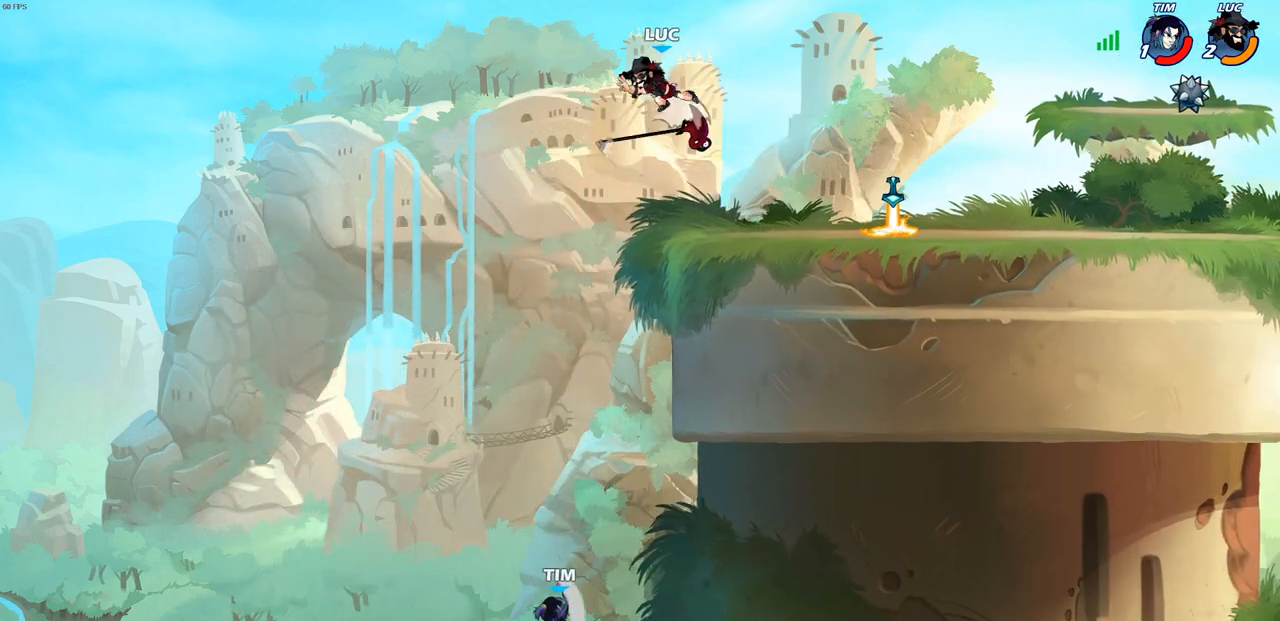
{"buttons": [], "left_stick": "right", "right_stick": "center", "events": [[150, "left_stick", "right"]]}
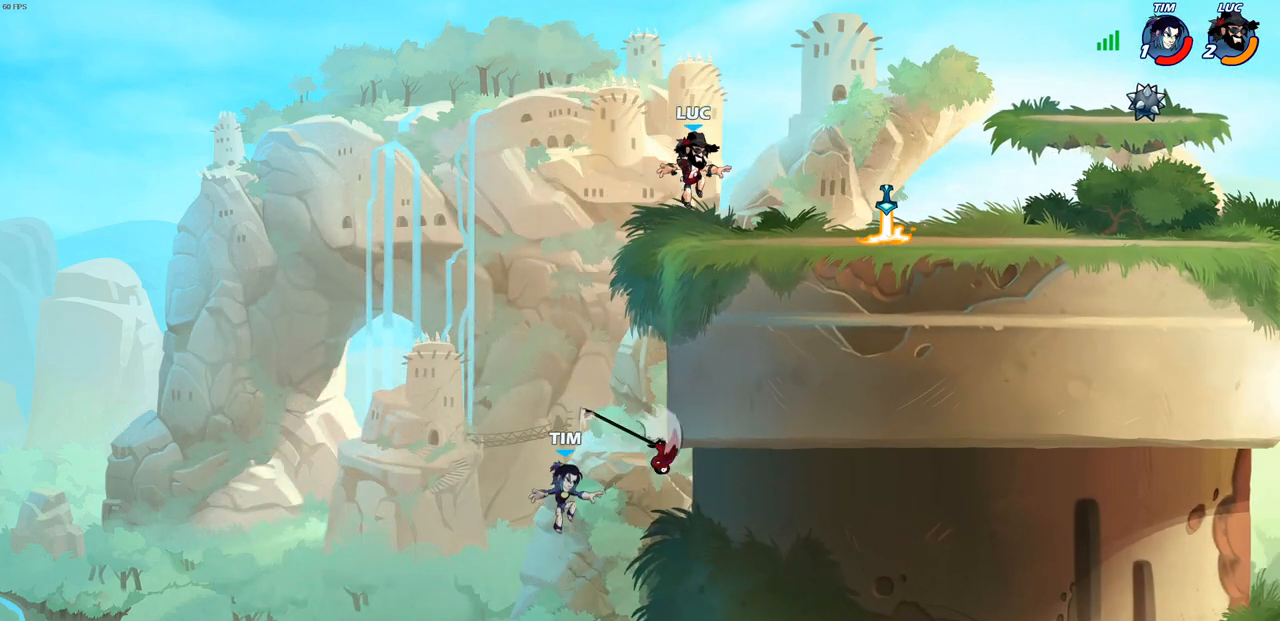
{"buttons": [], "left_stick": "left", "right_stick": "center", "events": [[350, "left_stick", "up-left"], [367, "R1", "down"], [467, "R1", "up"], [467, "left_stick", "left"]]}
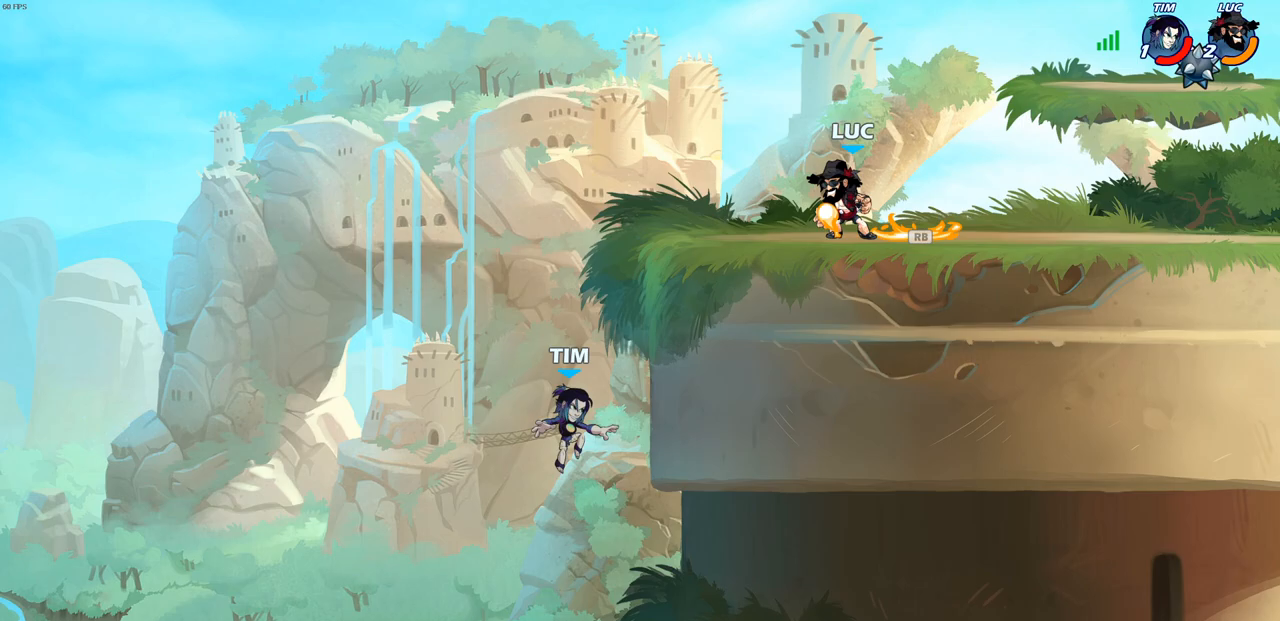
{"buttons": ["CIRCLE"], "left_stick": "down", "right_stick": "center", "events": [[67, "left_stick", "down-left"], [150, "CIRCLE", "down"], [200, "left_stick", "down"]]}
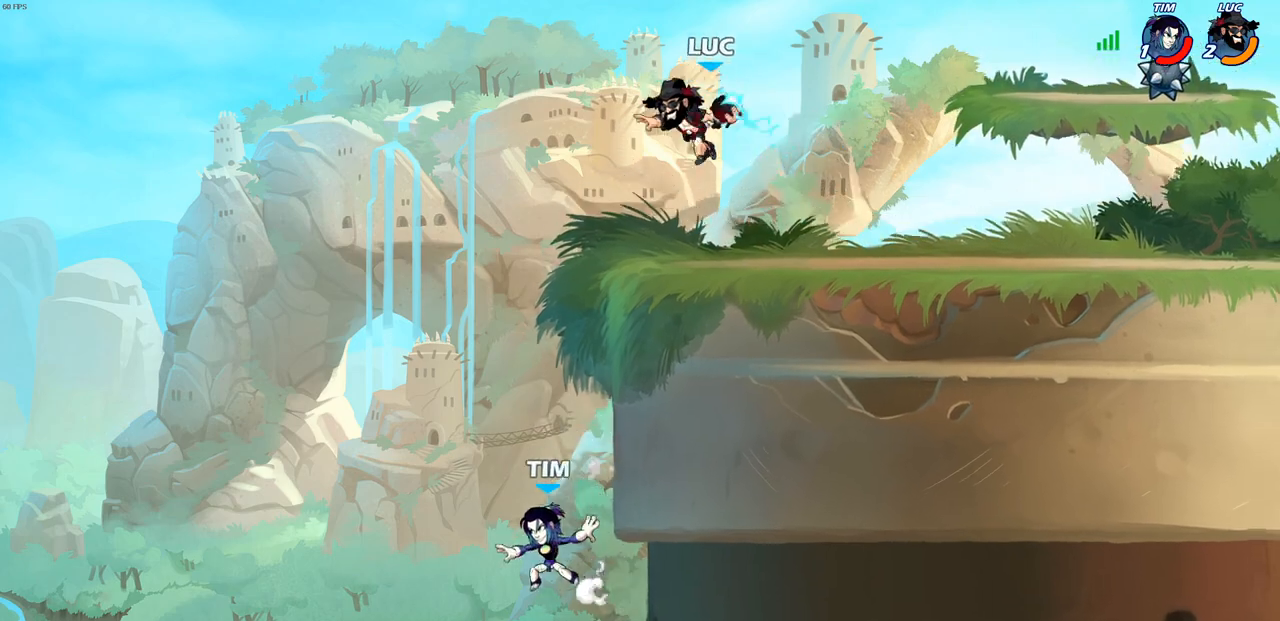
{"buttons": ["CIRCLE"], "left_stick": "down", "right_stick": "center", "events": []}
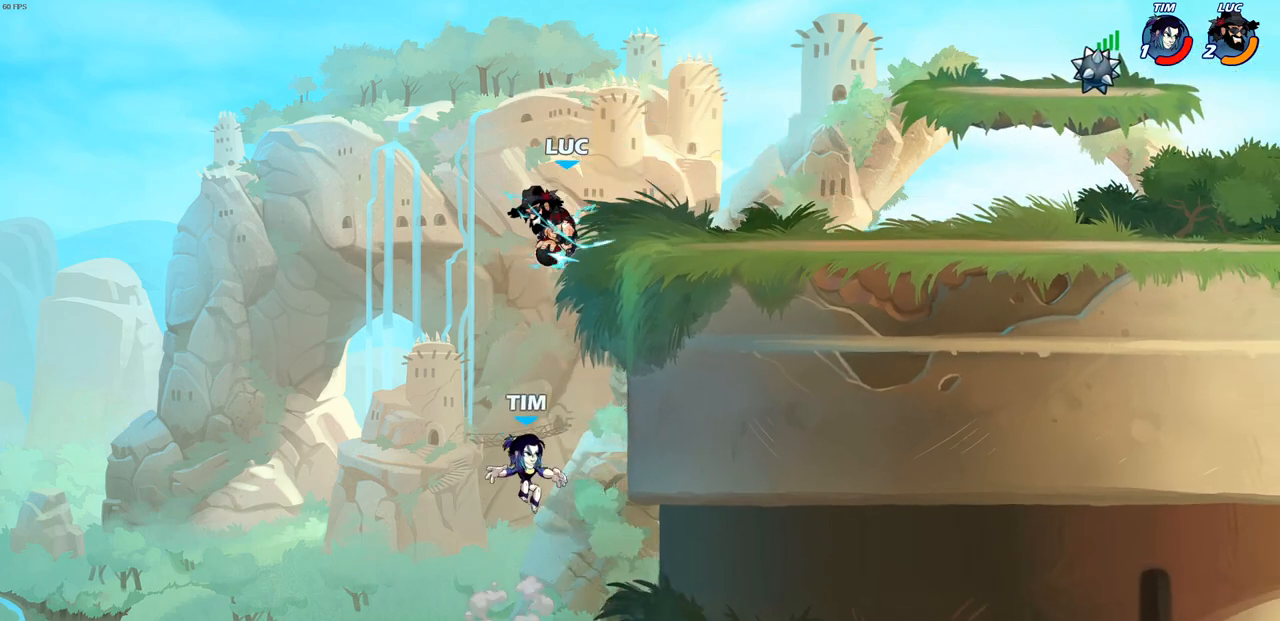
{"buttons": ["CIRCLE"], "left_stick": "down", "right_stick": "center", "events": []}
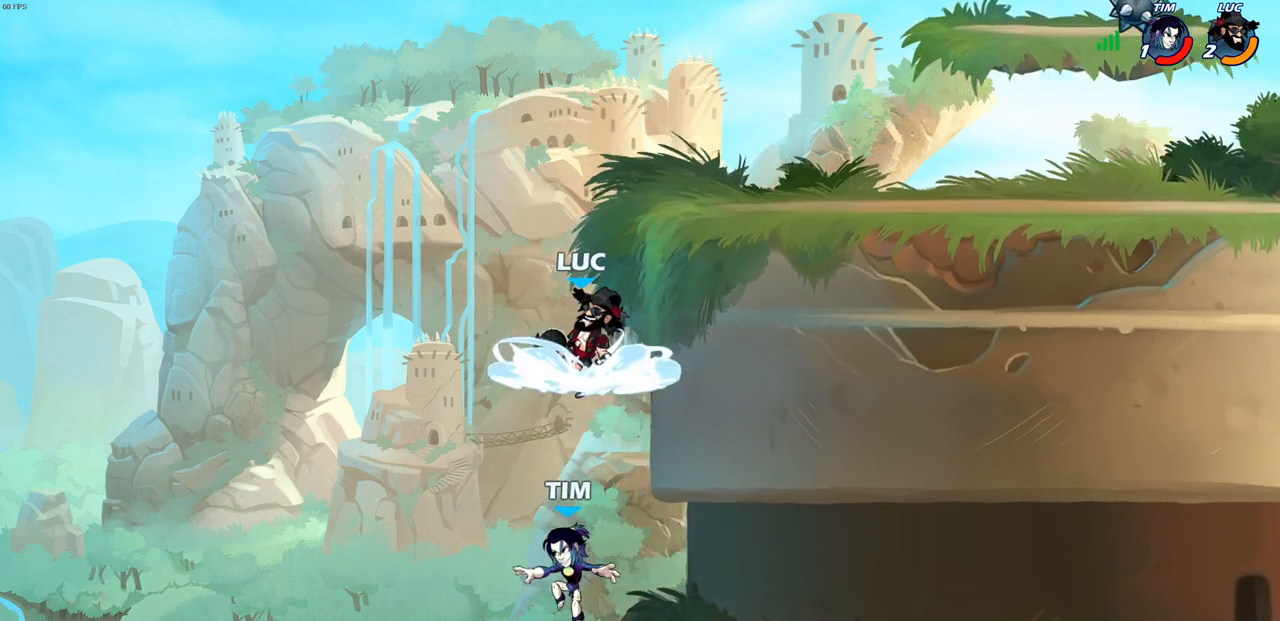
{"buttons": [], "left_stick": "center", "right_stick": "center", "events": [[50, "CIRCLE", "up"], [67, "CIRCLE", "down"], [133, "CIRCLE", "up"], [183, "left_stick", "center"]]}
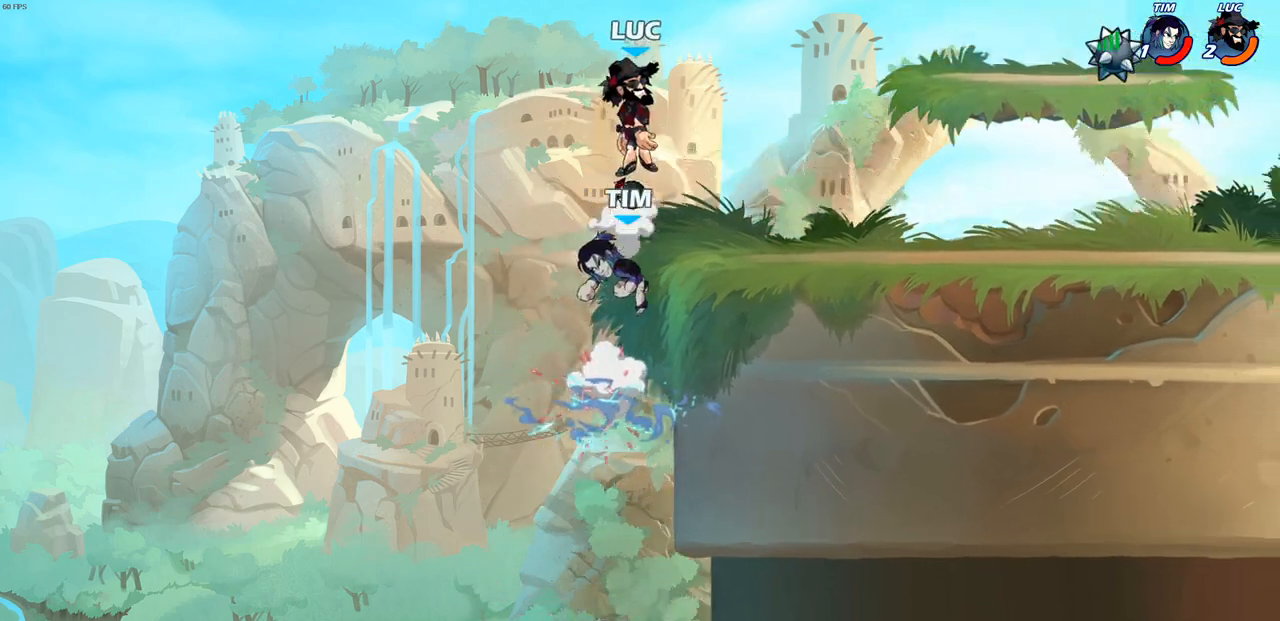
{"buttons": [], "left_stick": "right", "right_stick": "center", "events": [[50, "left_stick", "up-right"], [183, "left_stick", "down-right"], [233, "SQUARE", "down"], [333, "SQUARE", "up"], [417, "left_stick", "right"]]}